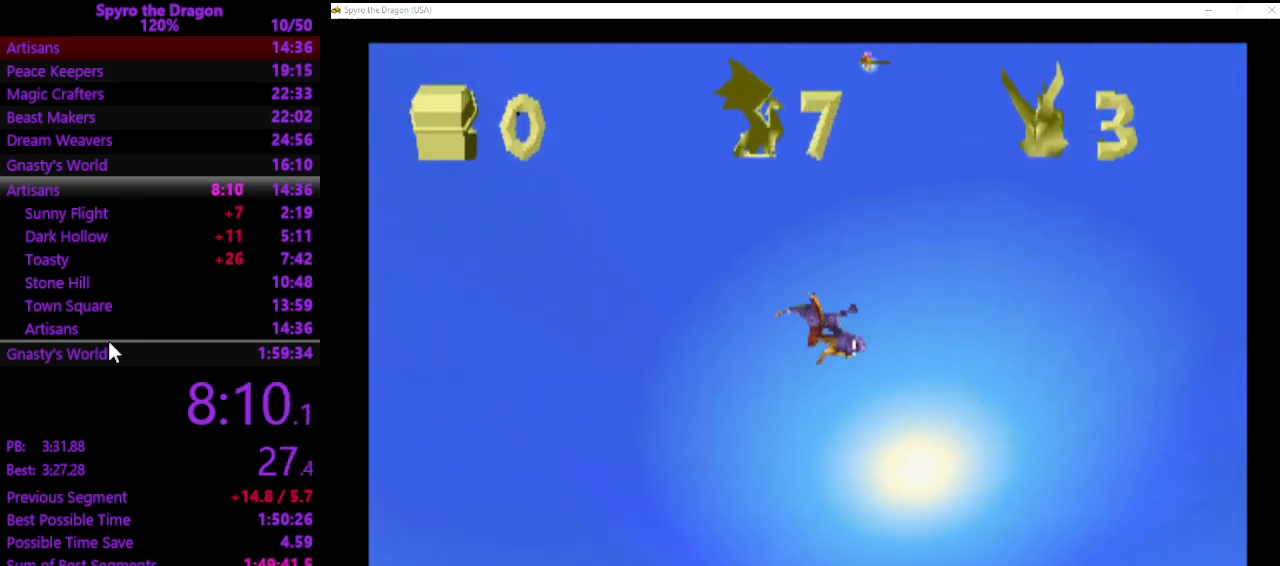
Gameplay with a controller (PlayStation layout); each line is a JSON object with the inputs held at the frame after it. "events" lists button and stick changes between this image and that frame as [ms after this image, input, new state], when the widget could be followed in between. Not read: L2 R2 right_stick.
{"buttons": [], "left_stick": "left", "events": [[467, "left_stick", "left"]]}
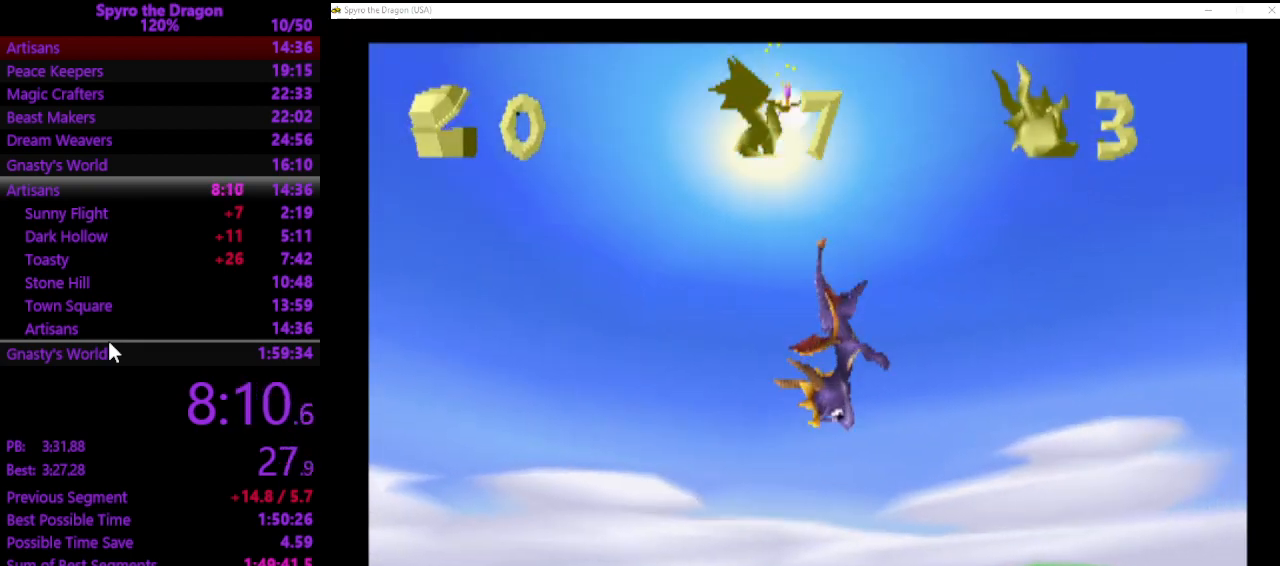
{"buttons": [], "left_stick": "left", "events": []}
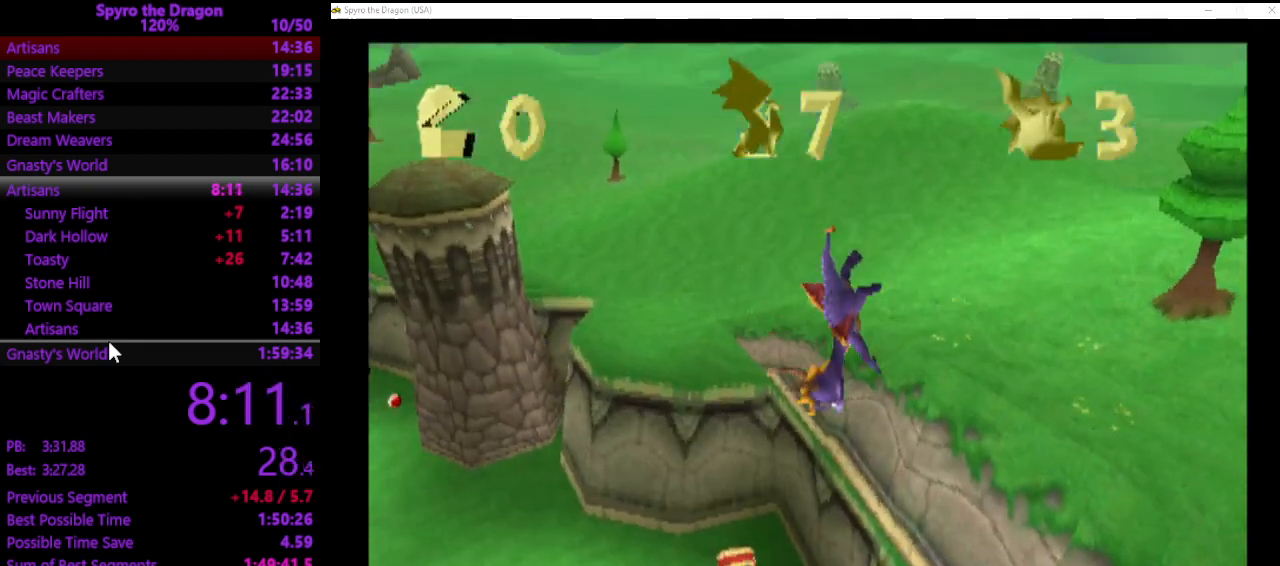
{"buttons": [], "left_stick": "left", "events": [[167, "SQUARE", "down"], [467, "SQUARE", "up"]]}
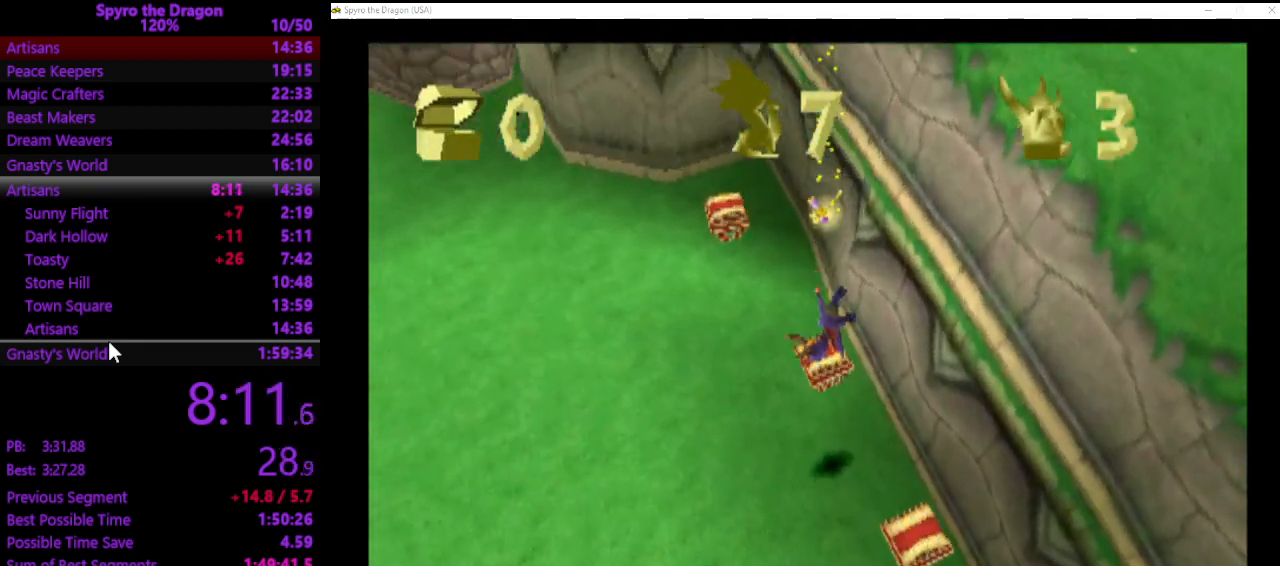
{"buttons": [], "left_stick": "left", "events": []}
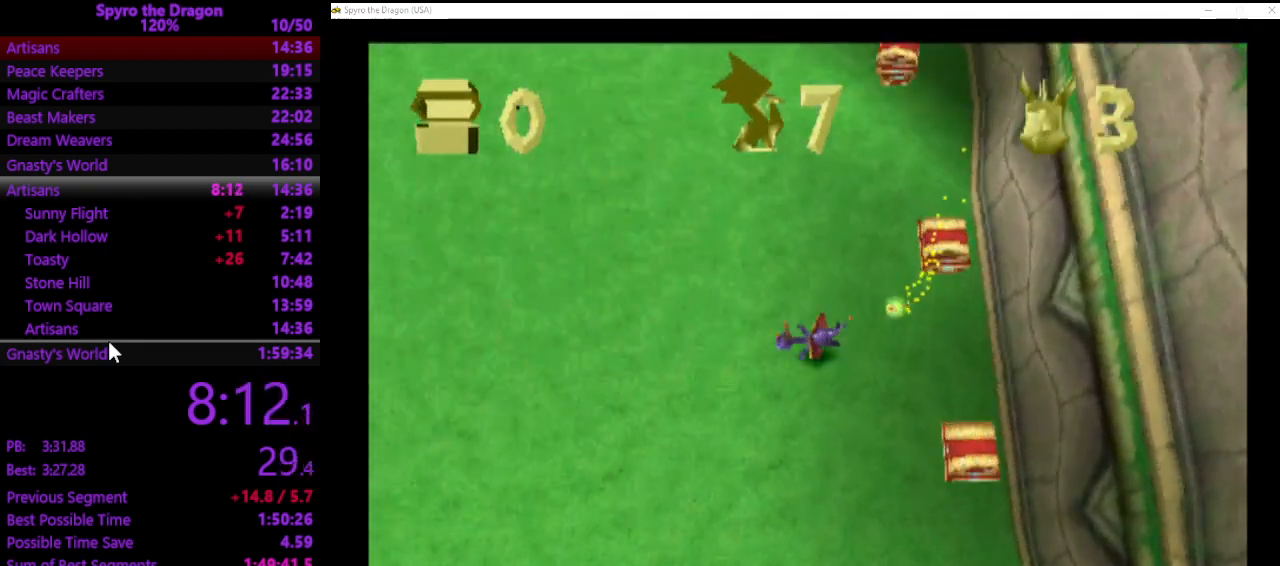
{"buttons": ["CROSS"], "left_stick": "left", "events": [[500, "CROSS", "down"]]}
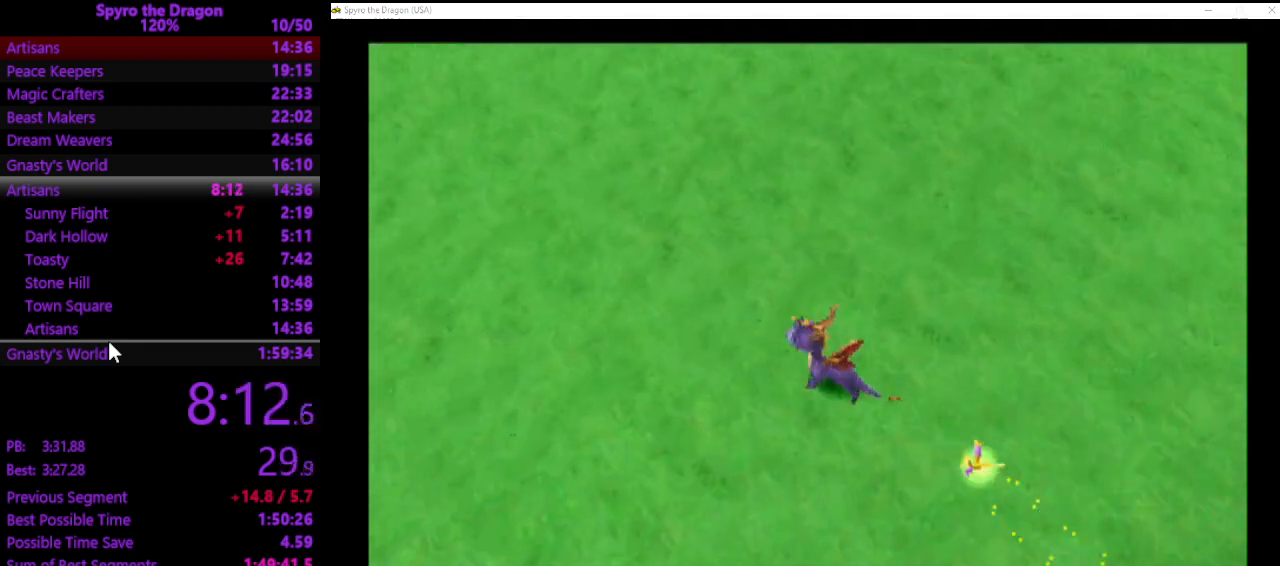
{"buttons": ["SQUARE"], "left_stick": "up-left", "events": [[233, "SQUARE", "down"], [267, "CROSS", "up"], [433, "left_stick", "up-left"]]}
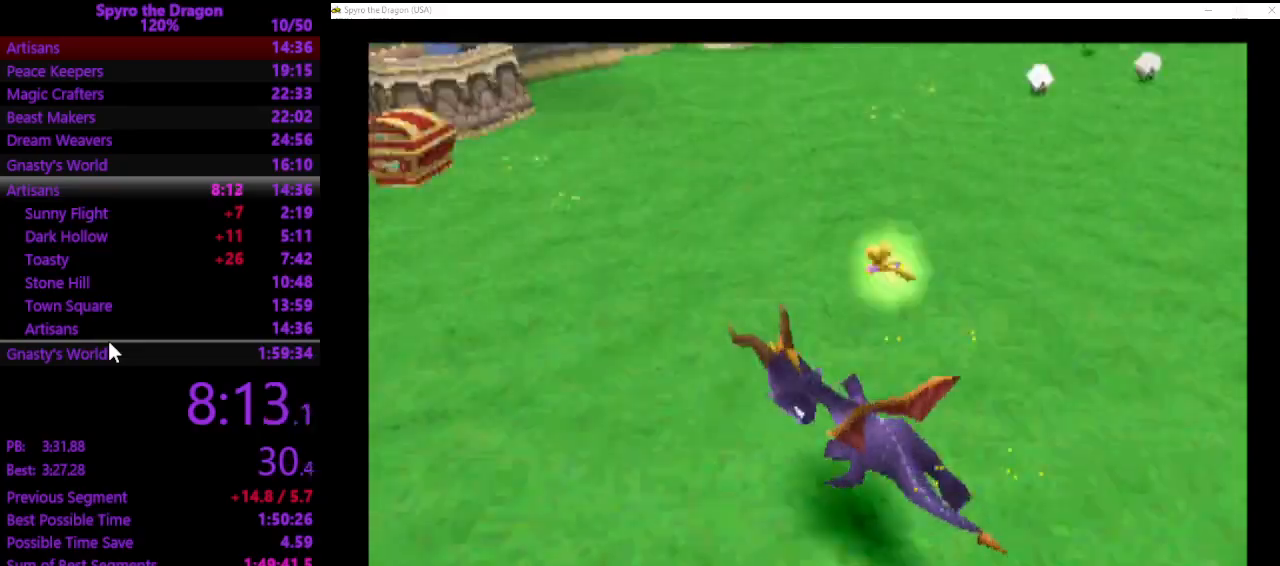
{"buttons": ["SQUARE"], "left_stick": "up-left", "events": [[67, "left_stick", "up"], [400, "left_stick", "up-left"]]}
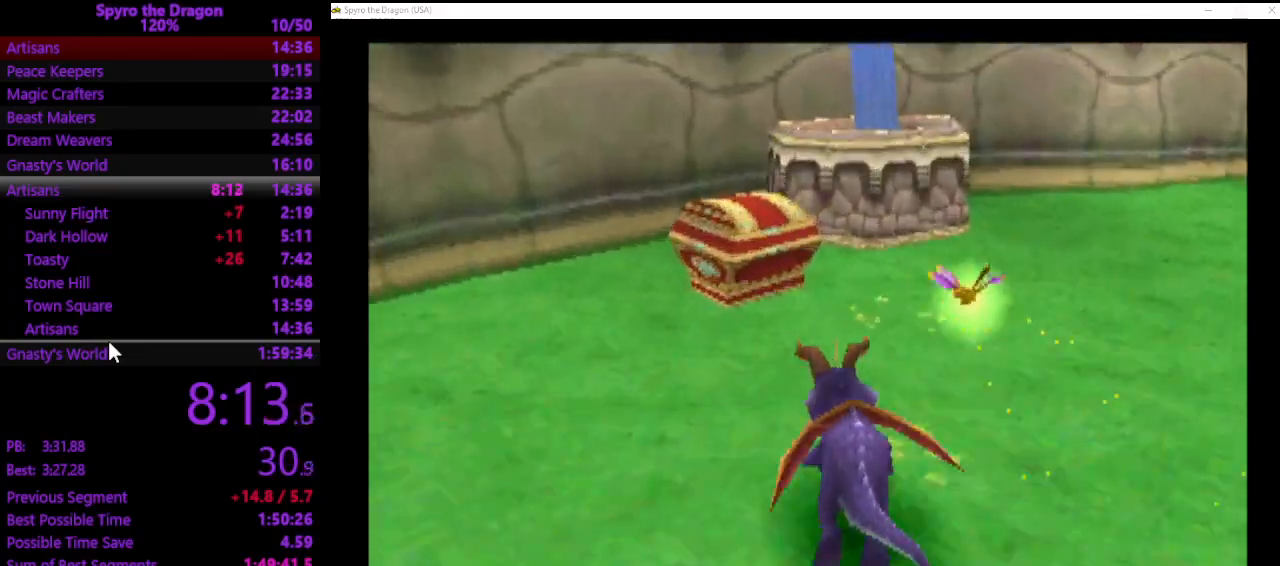
{"buttons": [], "left_stick": "left", "events": [[200, "left_stick", "left"], [300, "SQUARE", "up"], [367, "CROSS", "down"], [433, "CROSS", "up"]]}
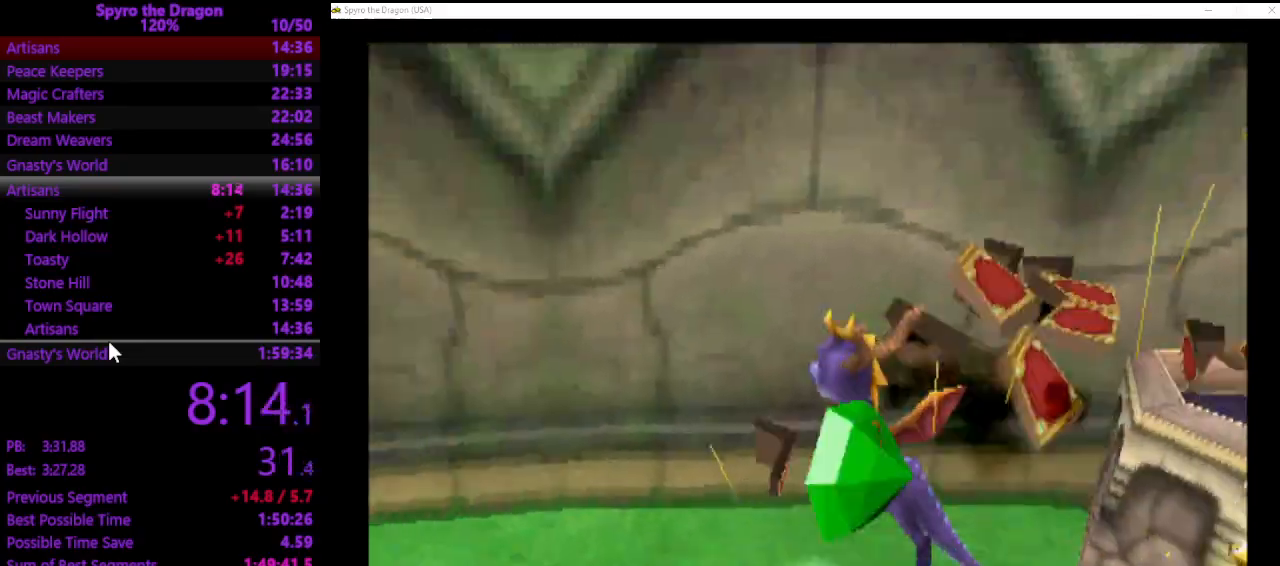
{"buttons": ["SQUARE"], "left_stick": "up-right", "events": [[100, "SQUARE", "down"], [267, "left_stick", "up-left"], [467, "left_stick", "up-right"]]}
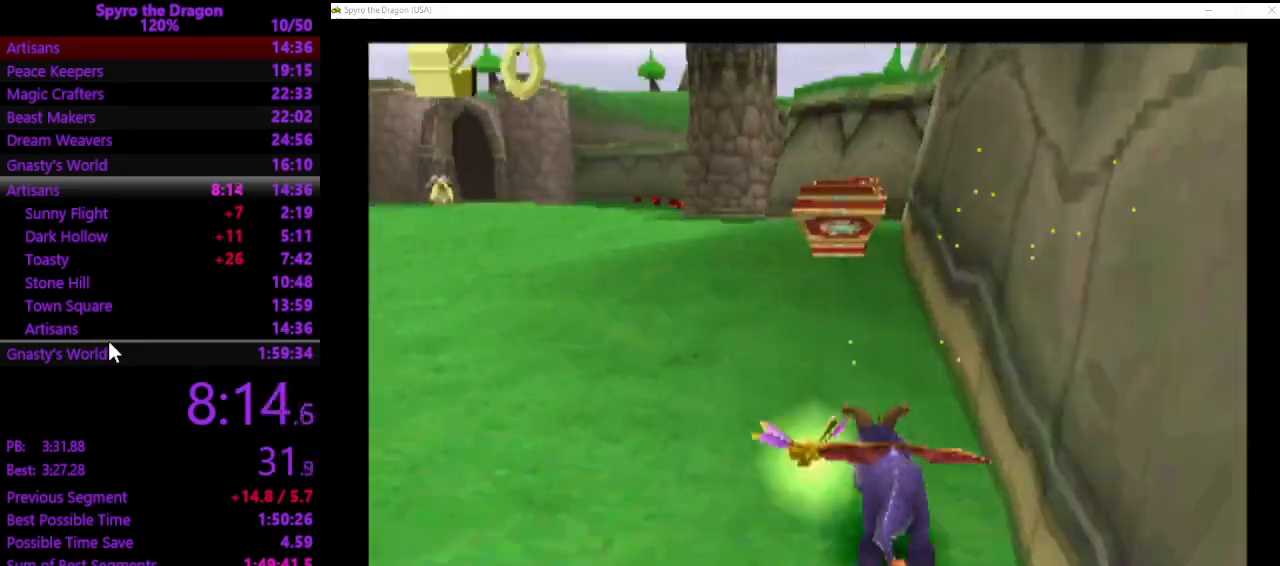
{"buttons": ["SQUARE"], "left_stick": "up", "events": [[133, "left_stick", "up-left"], [233, "left_stick", "up"]]}
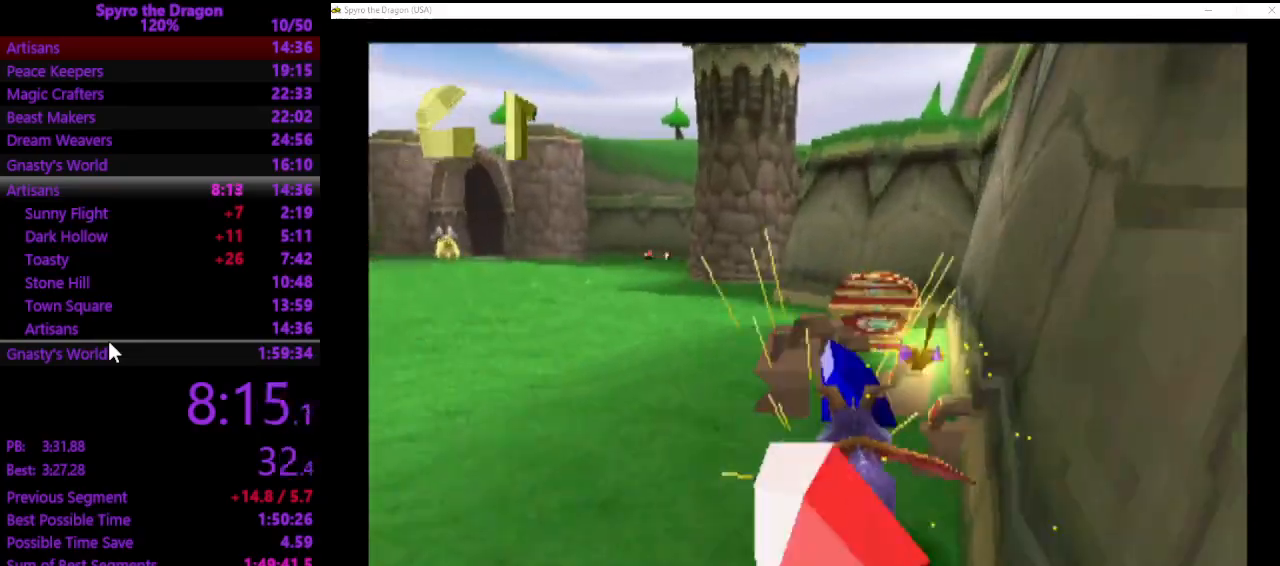
{"buttons": ["SQUARE"], "left_stick": "up-left", "events": [[467, "left_stick", "up-left"]]}
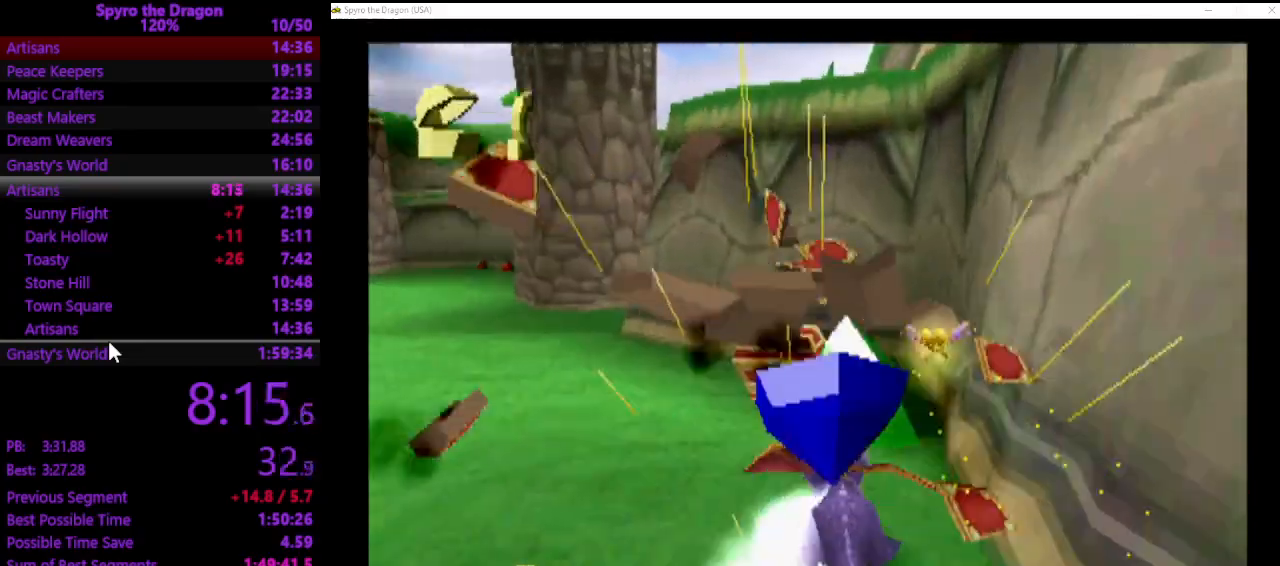
{"buttons": ["SQUARE"], "left_stick": "up", "events": [[367, "CROSS", "down"], [500, "CROSS", "up"], [500, "left_stick", "up"]]}
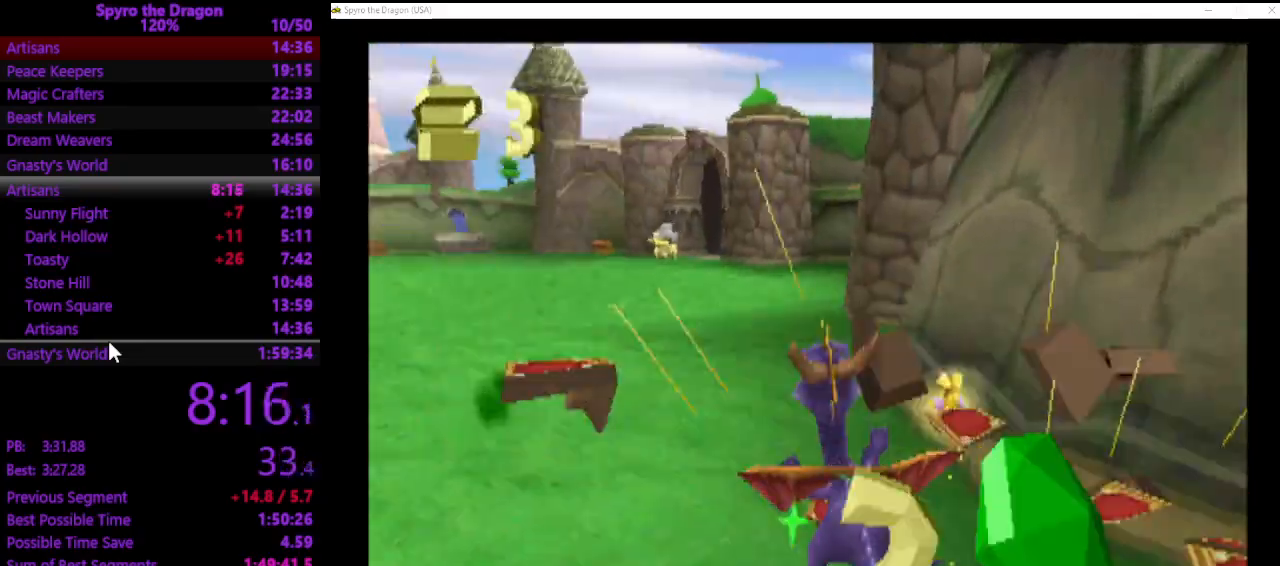
{"buttons": ["SQUARE"], "left_stick": "up", "events": []}
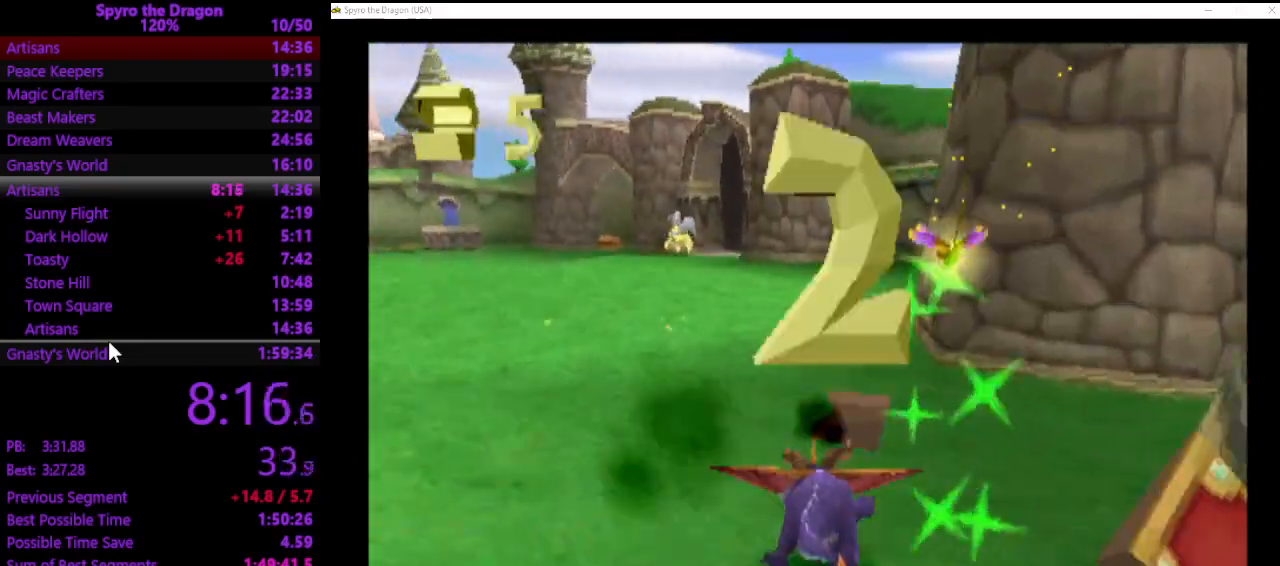
{"buttons": ["SQUARE"], "left_stick": "up-right", "events": [[233, "left_stick", "up-right"]]}
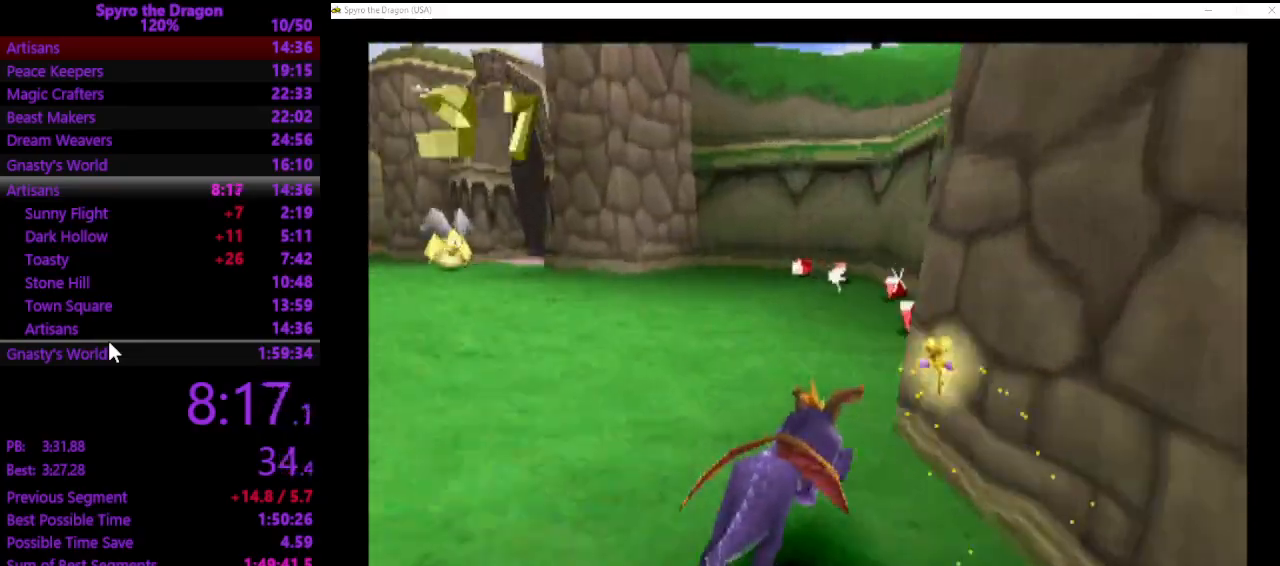
{"buttons": ["SQUARE"], "left_stick": "up-left", "events": [[267, "left_stick", "up-left"]]}
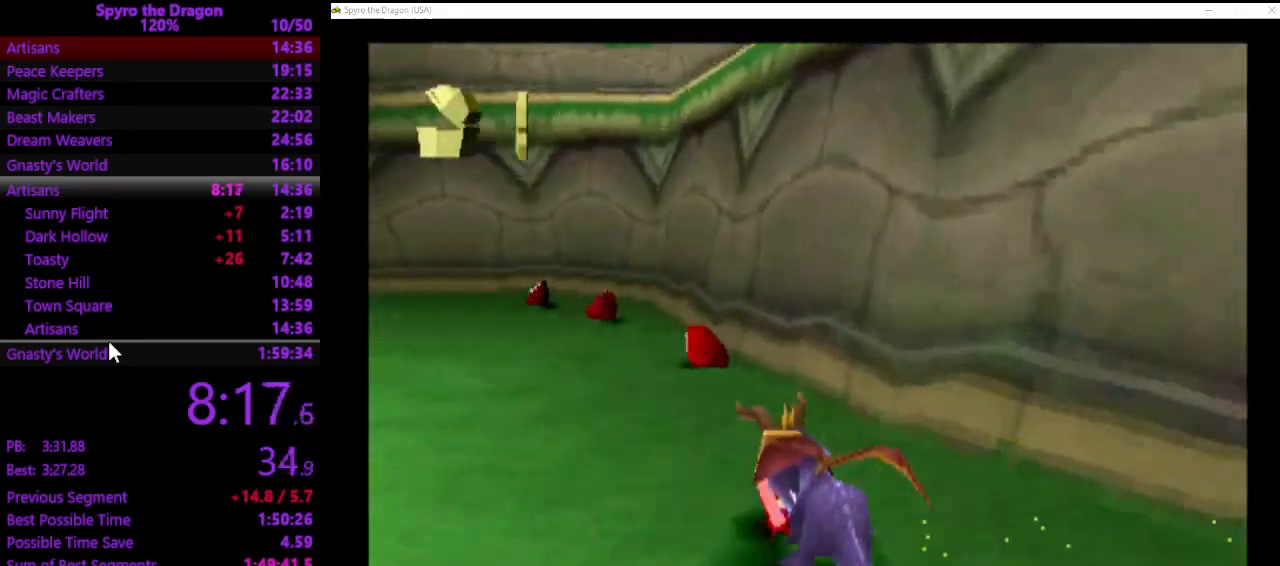
{"buttons": ["SQUARE"], "left_stick": "up-left", "events": [[333, "left_stick", "up"], [500, "left_stick", "up-left"]]}
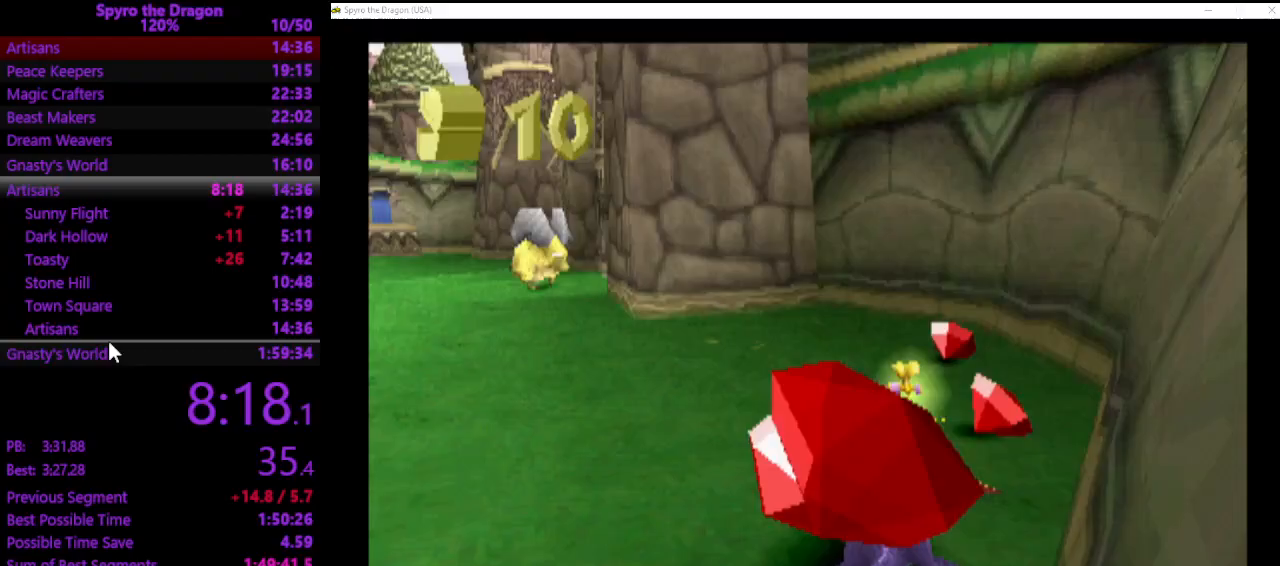
{"buttons": [], "left_stick": "up-left", "events": [[433, "SQUARE", "up"]]}
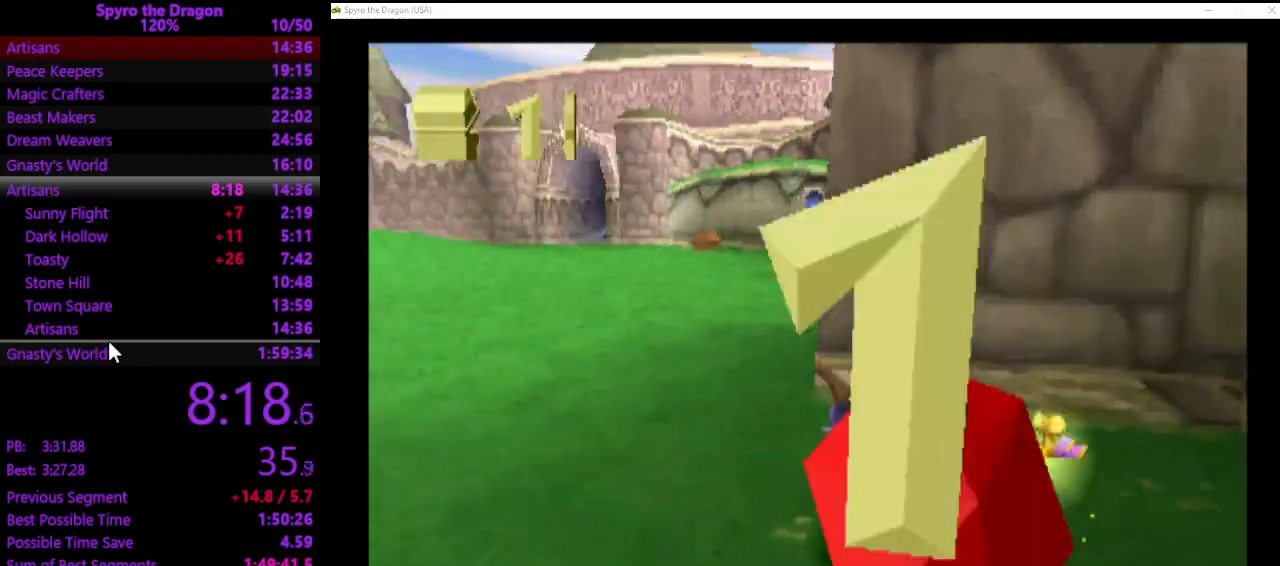
{"buttons": ["SQUARE"], "left_stick": "up-right", "events": [[33, "SQUARE", "down"], [133, "left_stick", "up-right"], [167, "SQUARE", "up"], [400, "SQUARE", "down"]]}
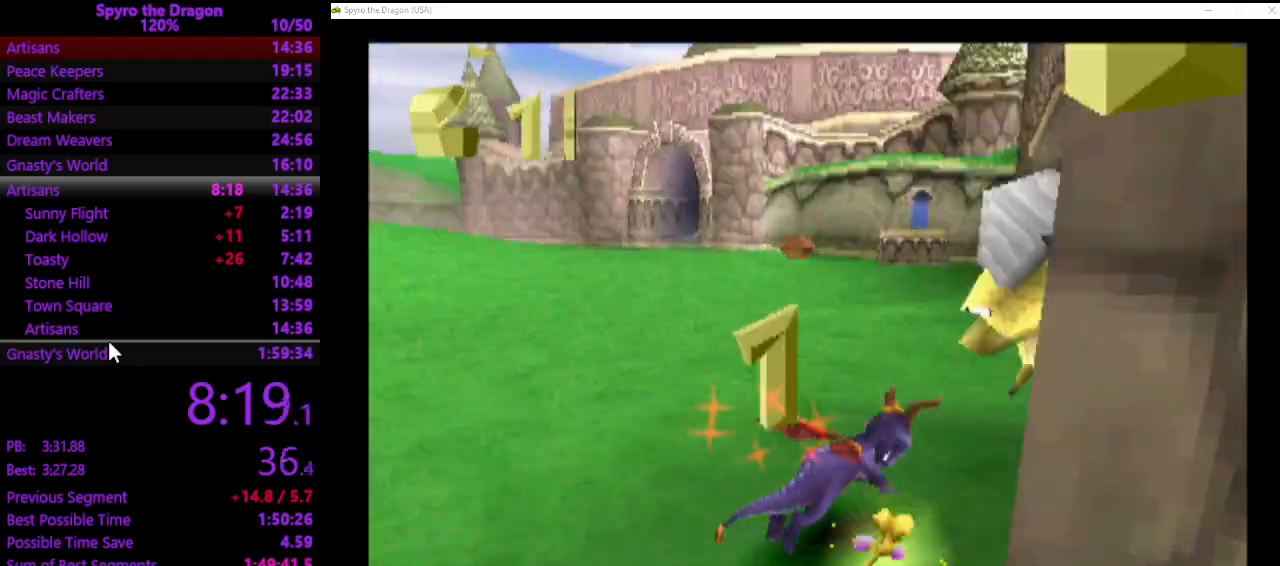
{"buttons": ["SQUARE"], "left_stick": "up-left", "events": [[133, "left_stick", "up-left"]]}
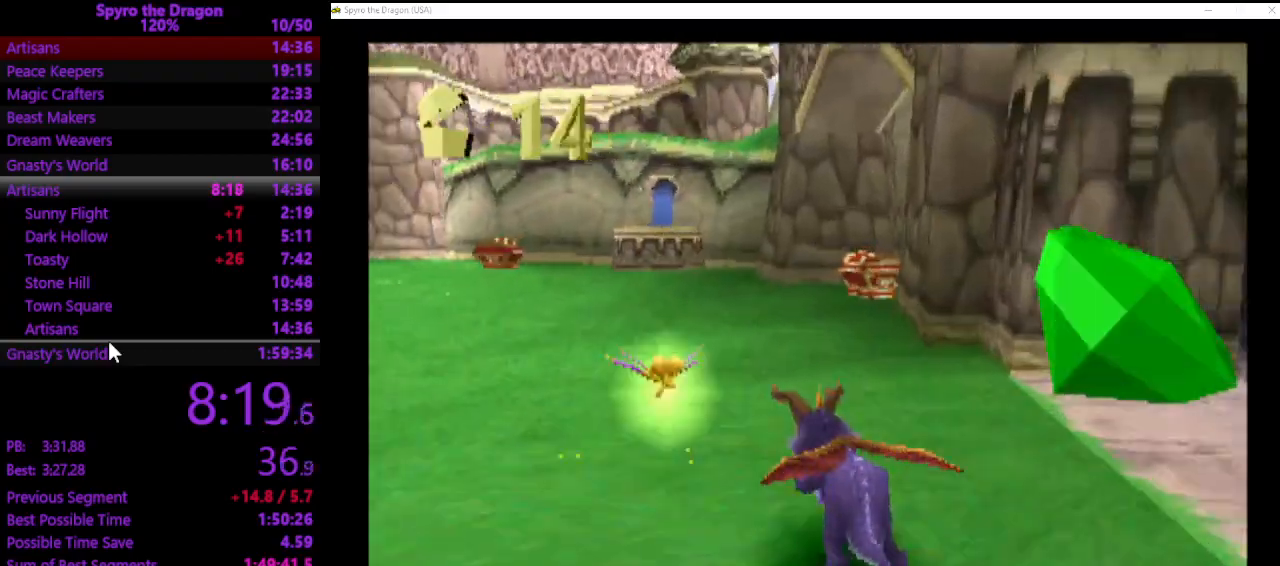
{"buttons": ["SQUARE"], "left_stick": "up", "events": [[67, "left_stick", "up-right"], [333, "left_stick", "up"]]}
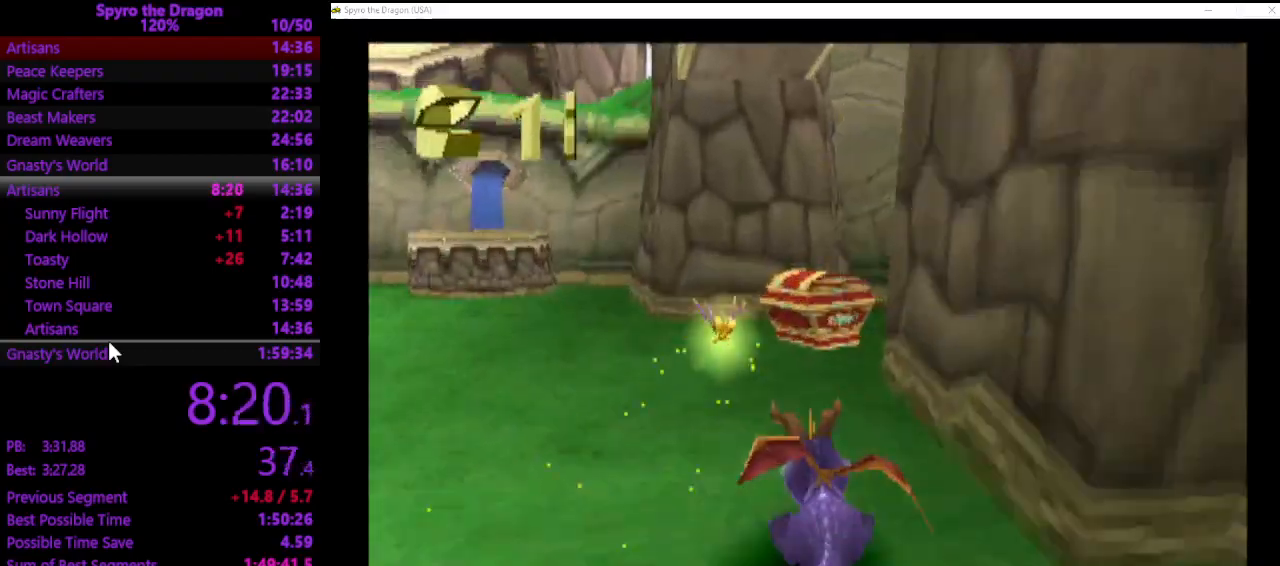
{"buttons": ["CROSS"], "left_stick": "left", "events": [[133, "left_stick", "up-left"], [333, "left_stick", "left"], [367, "SQUARE", "up"], [433, "CROSS", "down"]]}
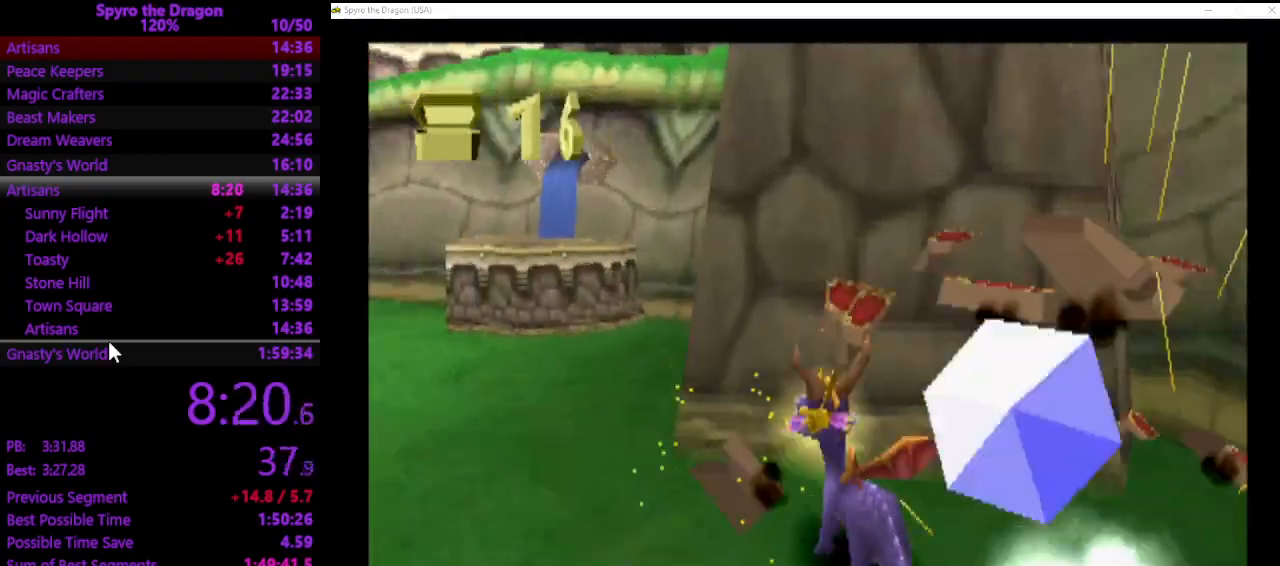
{"buttons": ["SQUARE"], "left_stick": "up-right", "events": [[67, "CROSS", "up"], [133, "SQUARE", "down"], [133, "left_stick", "up-left"], [400, "left_stick", "up-right"]]}
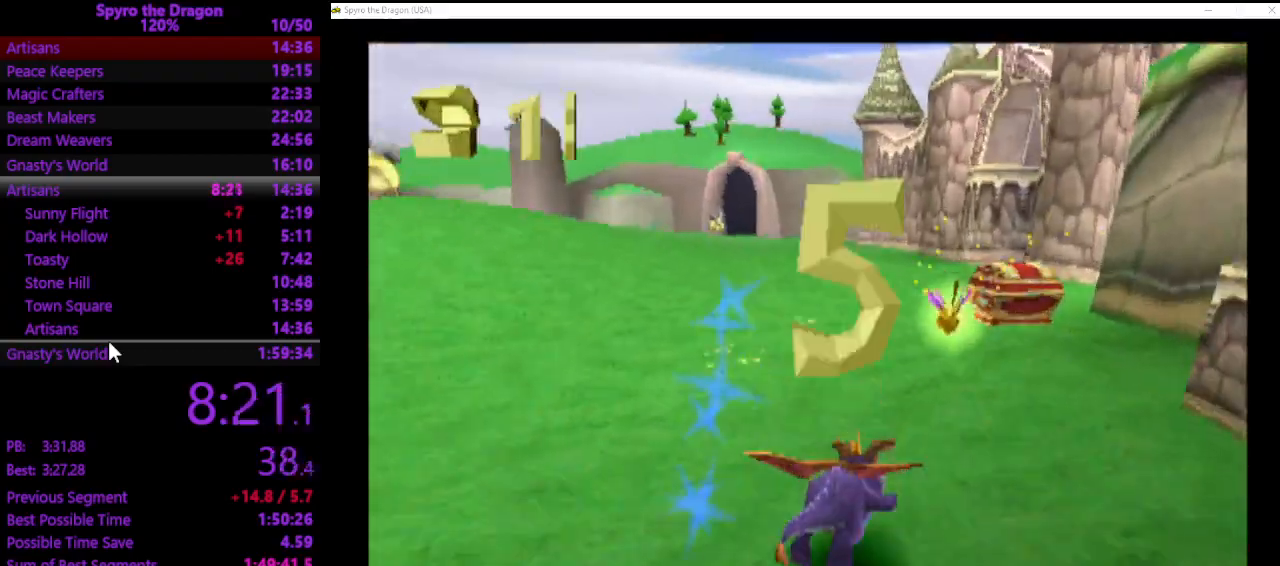
{"buttons": [], "left_stick": "up-right", "events": [[200, "SQUARE", "up"], [267, "CIRCLE", "down"], [333, "CIRCLE", "up"], [400, "SQUARE", "down"], [500, "SQUARE", "up"]]}
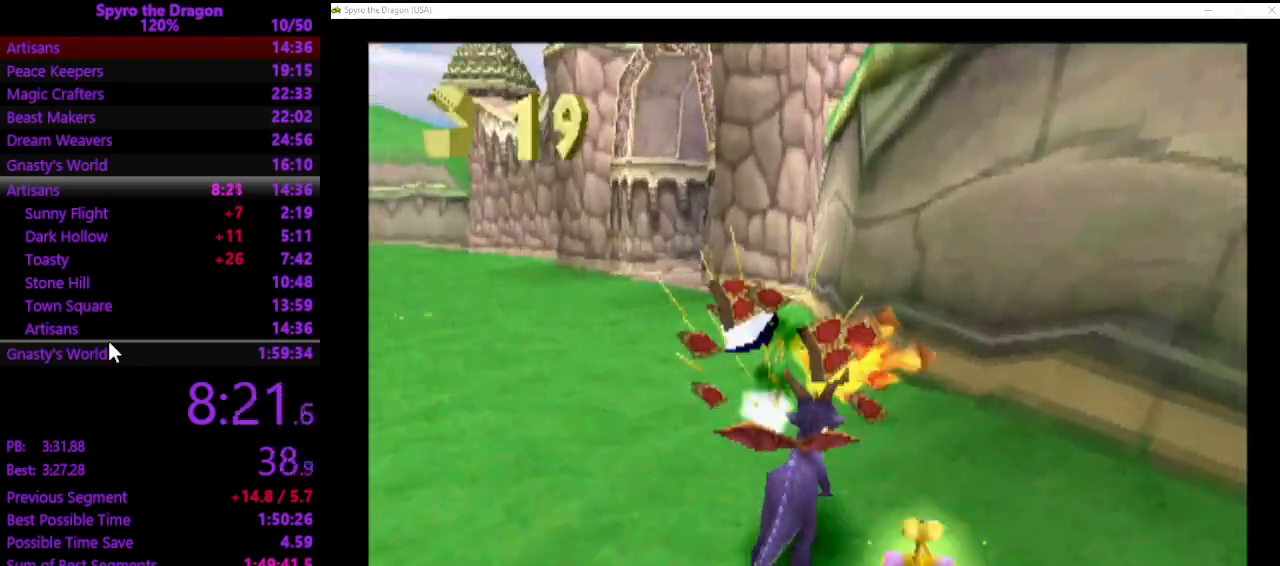
{"buttons": [], "left_stick": "down-right", "events": [[33, "left_stick", "down-right"], [167, "CROSS", "down"], [500, "CROSS", "up"]]}
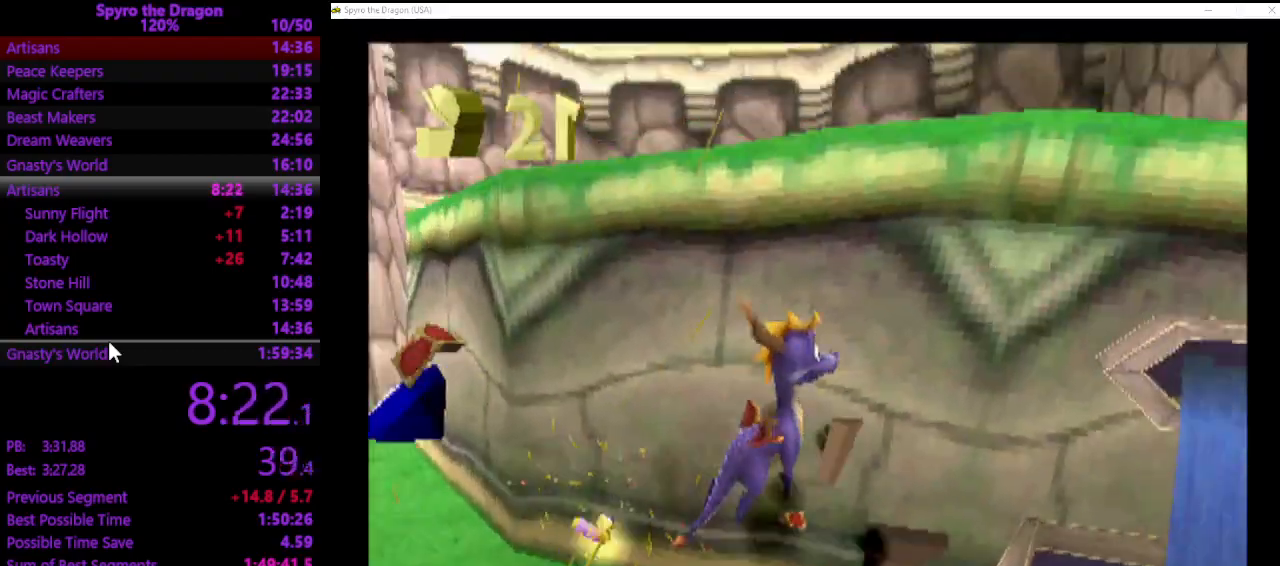
{"buttons": [], "left_stick": "center", "events": [[67, "left_stick", "down-left"], [133, "left_stick", "left"], [433, "left_stick", "center"]]}
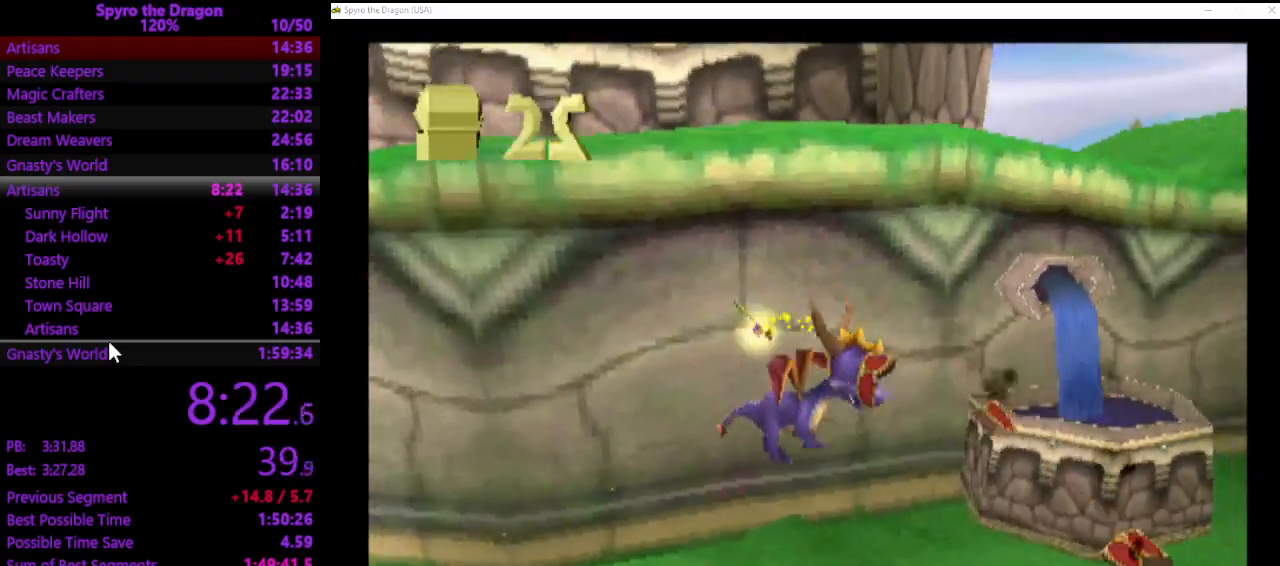
{"buttons": ["CROSS"], "left_stick": "up-right", "events": [[33, "left_stick", "right"], [200, "left_stick", "up-right"], [467, "CROSS", "down"]]}
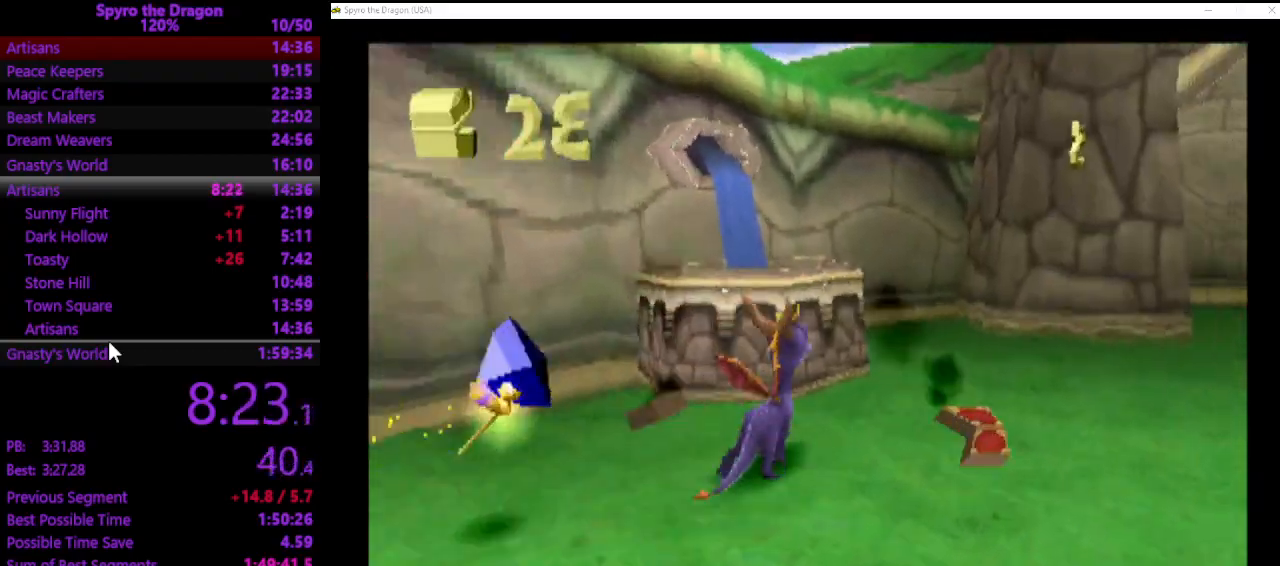
{"buttons": [], "left_stick": "up-left", "events": [[233, "CROSS", "up"], [333, "left_stick", "up-left"]]}
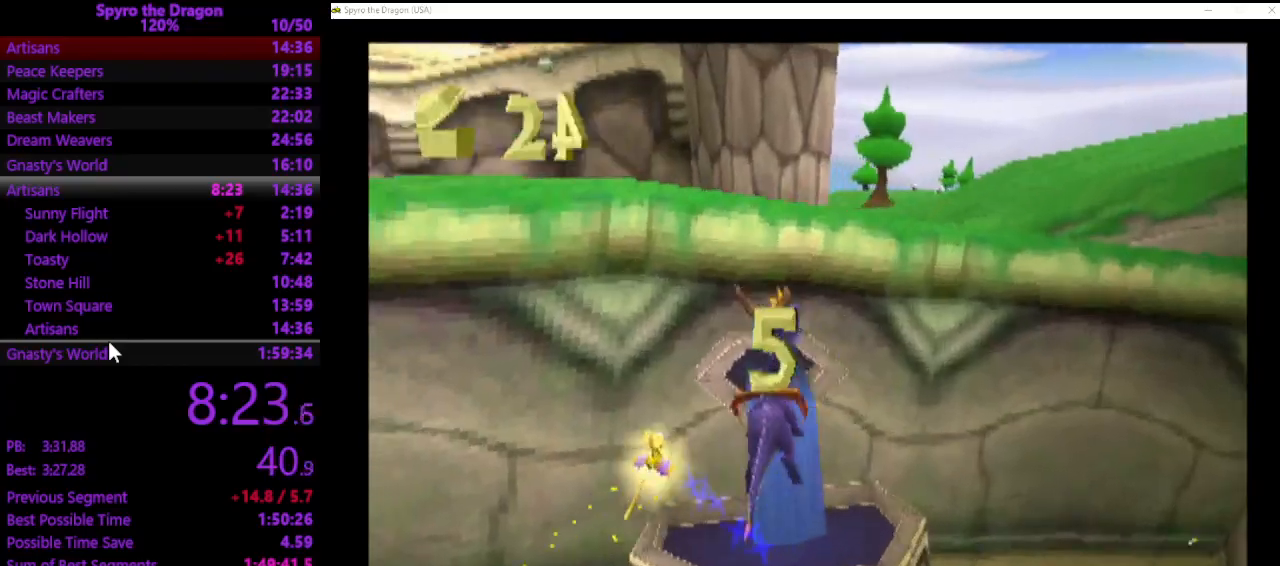
{"buttons": ["CROSS"], "left_stick": "center", "events": [[33, "left_stick", "center"], [467, "CROSS", "down"]]}
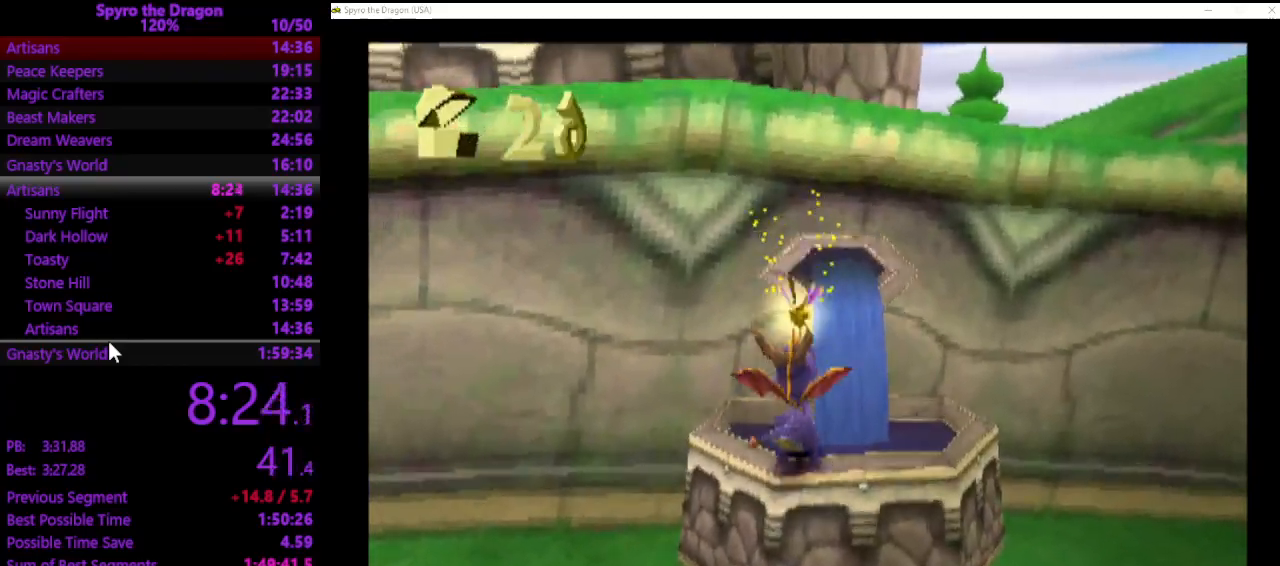
{"buttons": ["CROSS"], "left_stick": "up", "events": [[333, "left_stick", "up-right"], [433, "left_stick", "up"]]}
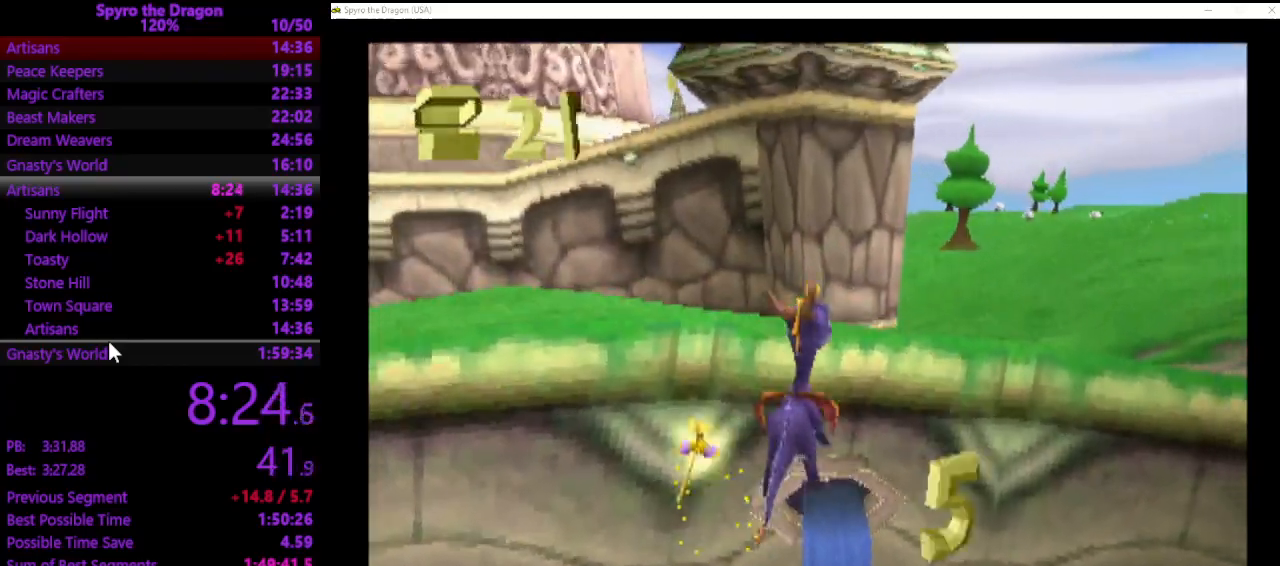
{"buttons": ["CROSS"], "left_stick": "up-left", "events": [[500, "left_stick", "up-left"]]}
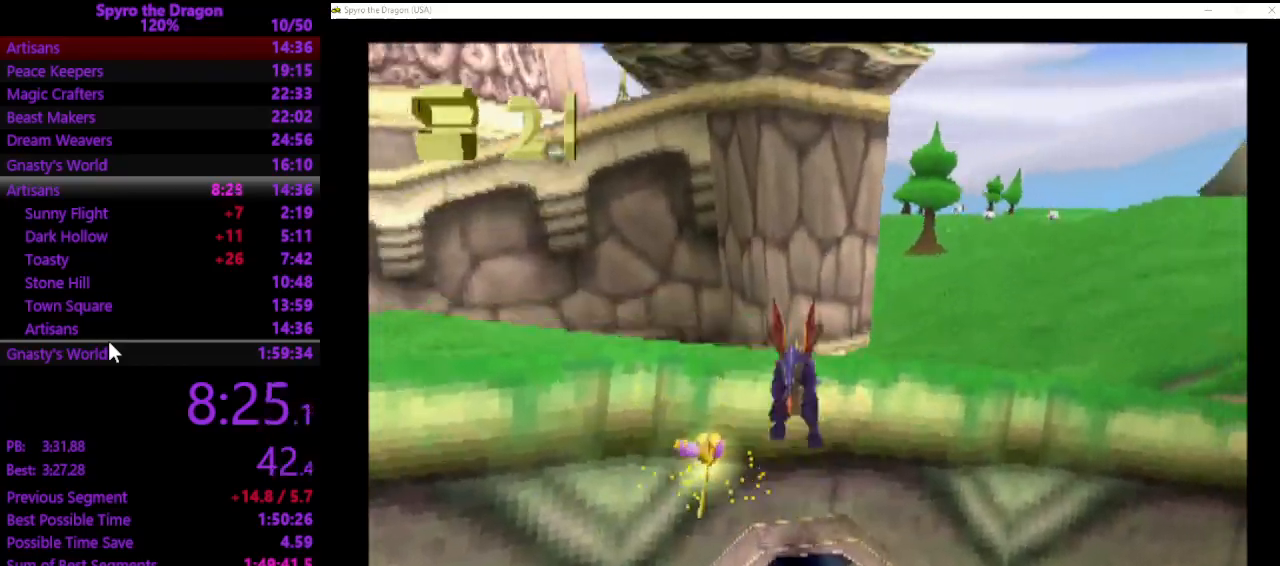
{"buttons": [], "left_stick": "up-left", "events": [[300, "CROSS", "up"]]}